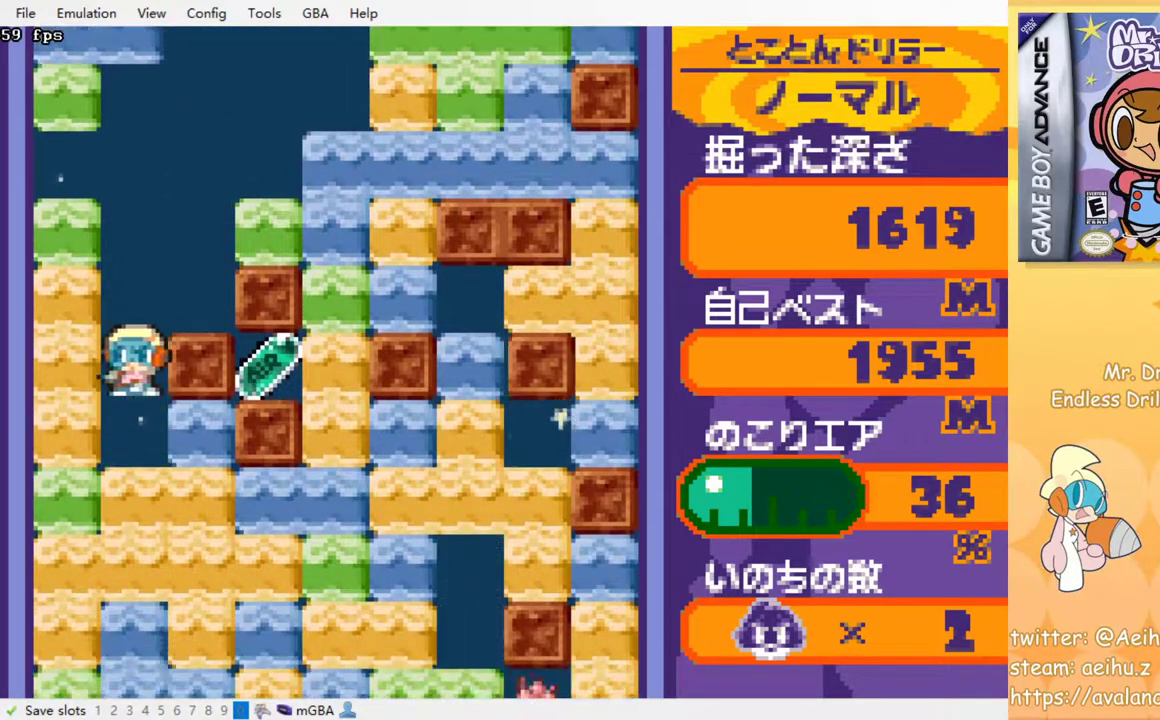
Gameplay with a controller (PlayStation layout); each line is a JSON object with the inputs held at the frame after it. "events" lists button and stick changes between this image and that frame as [ms after this image, input, new state], when the widget could be followed in between. Not read: DPAD_DOWN left_stick right_stick.
{"buttons": [], "events": [[83, "DPAD_LEFT", "up"], [150, "DPAD_RIGHT", "down"], [217, "SQUARE", "down"], [333, "SQUARE", "up"], [350, "DPAD_RIGHT", "up"]]}
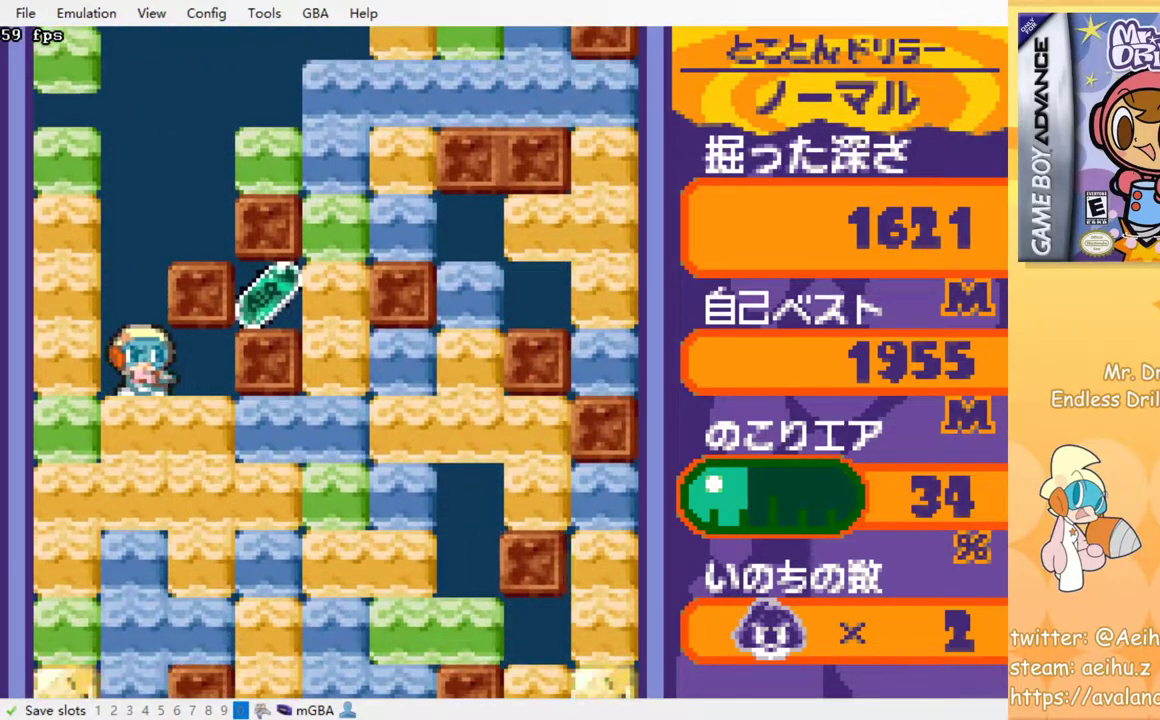
{"buttons": [], "events": []}
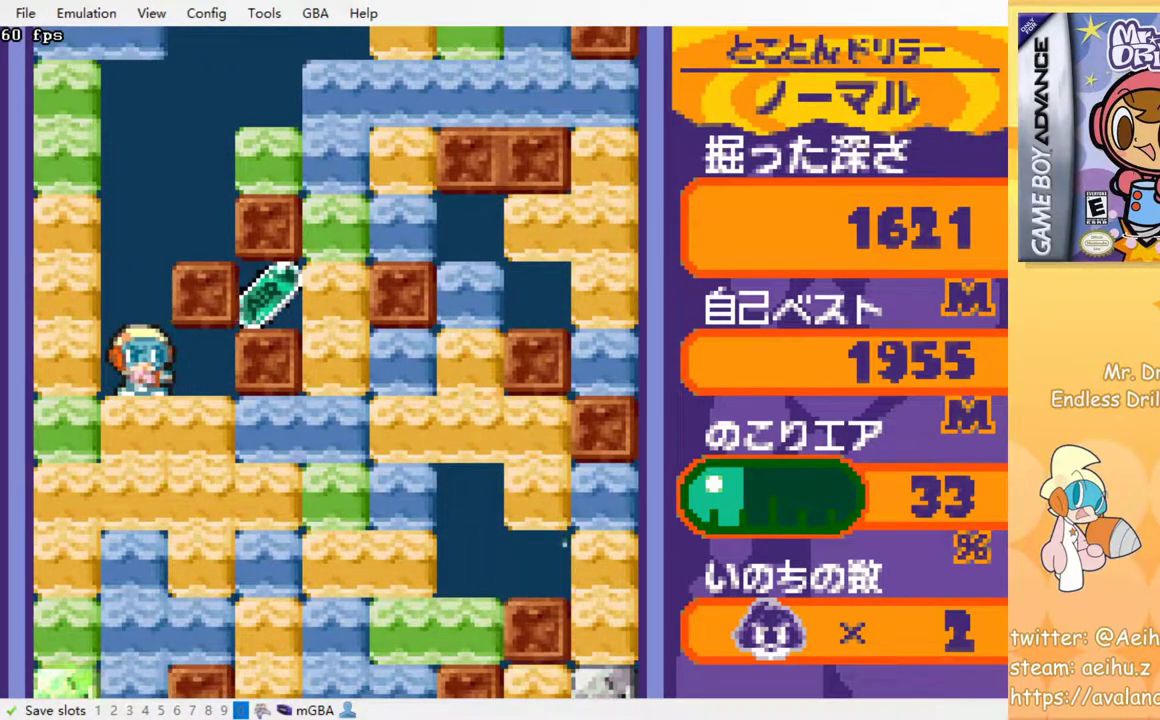
{"buttons": [], "events": []}
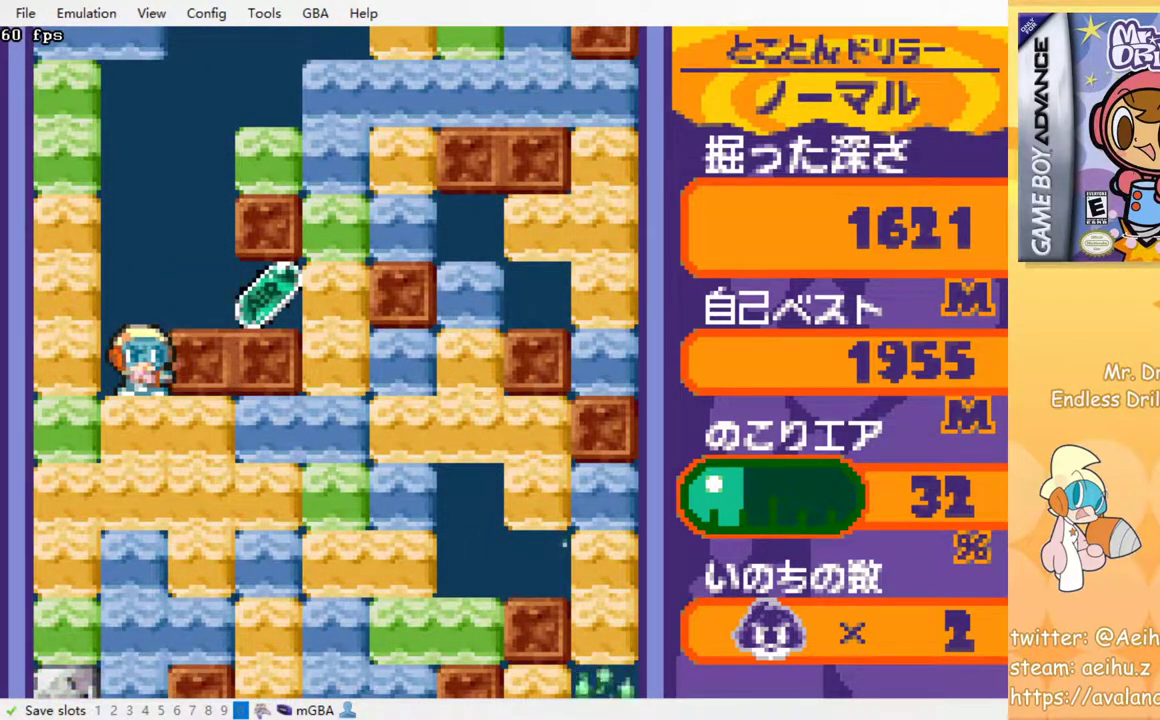
{"buttons": ["DPAD_RIGHT"], "events": [[33, "DPAD_RIGHT", "down"]]}
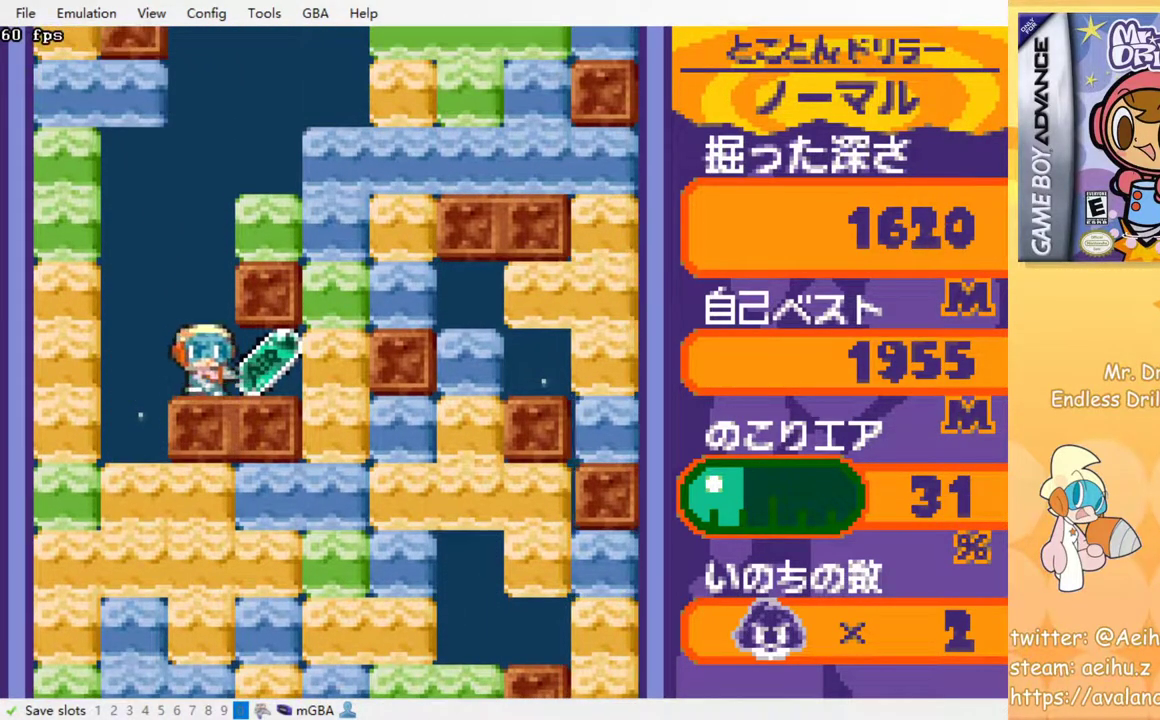
{"buttons": ["DPAD_LEFT"], "events": [[167, "DPAD_LEFT", "down"], [167, "DPAD_RIGHT", "up"]]}
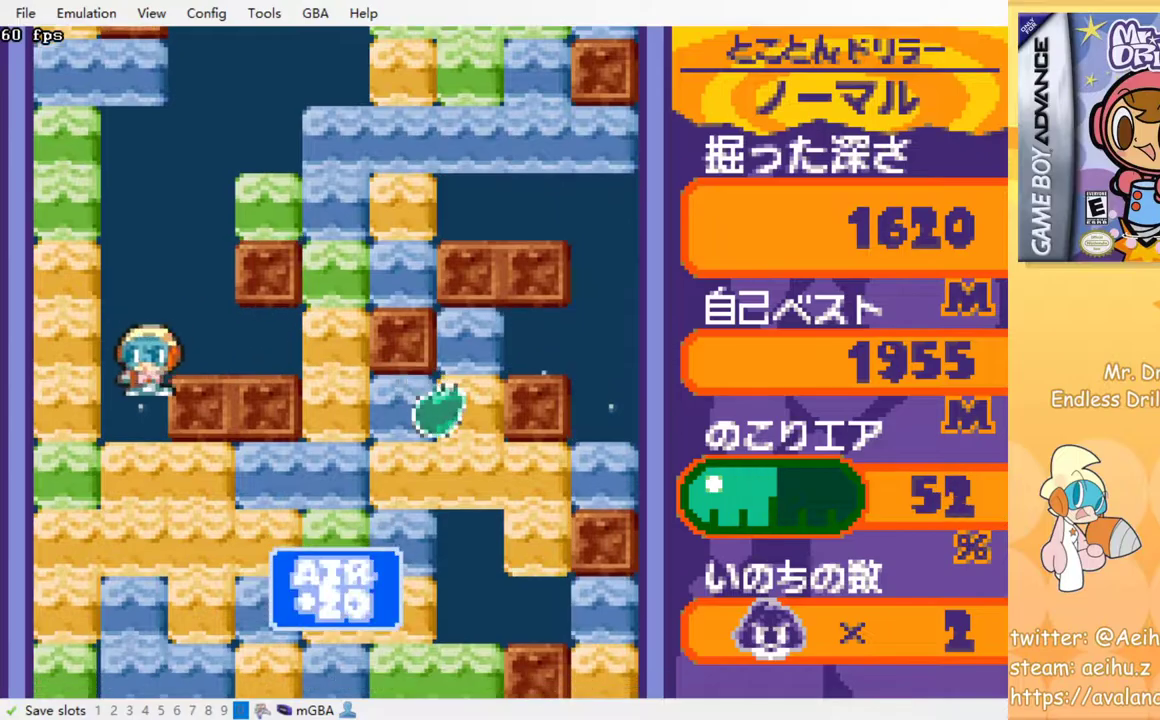
{"buttons": ["SQUARE"], "events": [[33, "DPAD_LEFT", "up"], [133, "SQUARE", "down"], [233, "SQUARE", "up"], [300, "SQUARE", "down"], [400, "SQUARE", "up"], [467, "SQUARE", "down"]]}
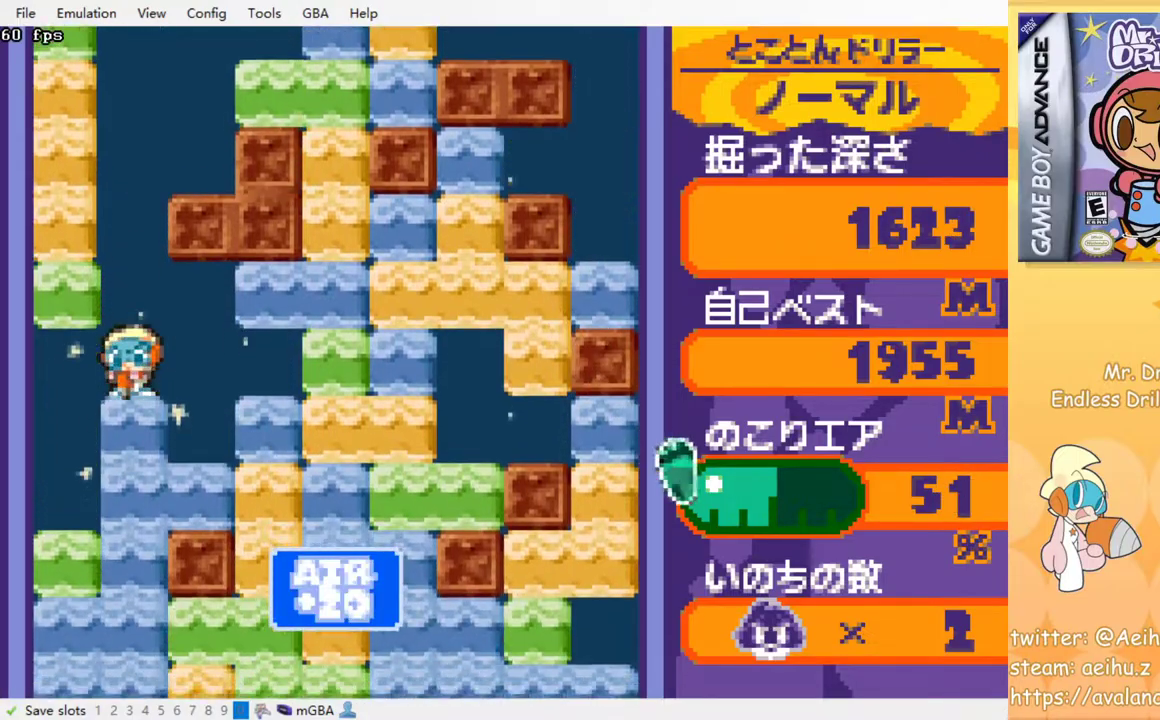
{"buttons": [], "events": [[67, "SQUARE", "up"], [133, "SQUARE", "down"], [233, "SQUARE", "up"], [317, "SQUARE", "down"], [400, "SQUARE", "up"]]}
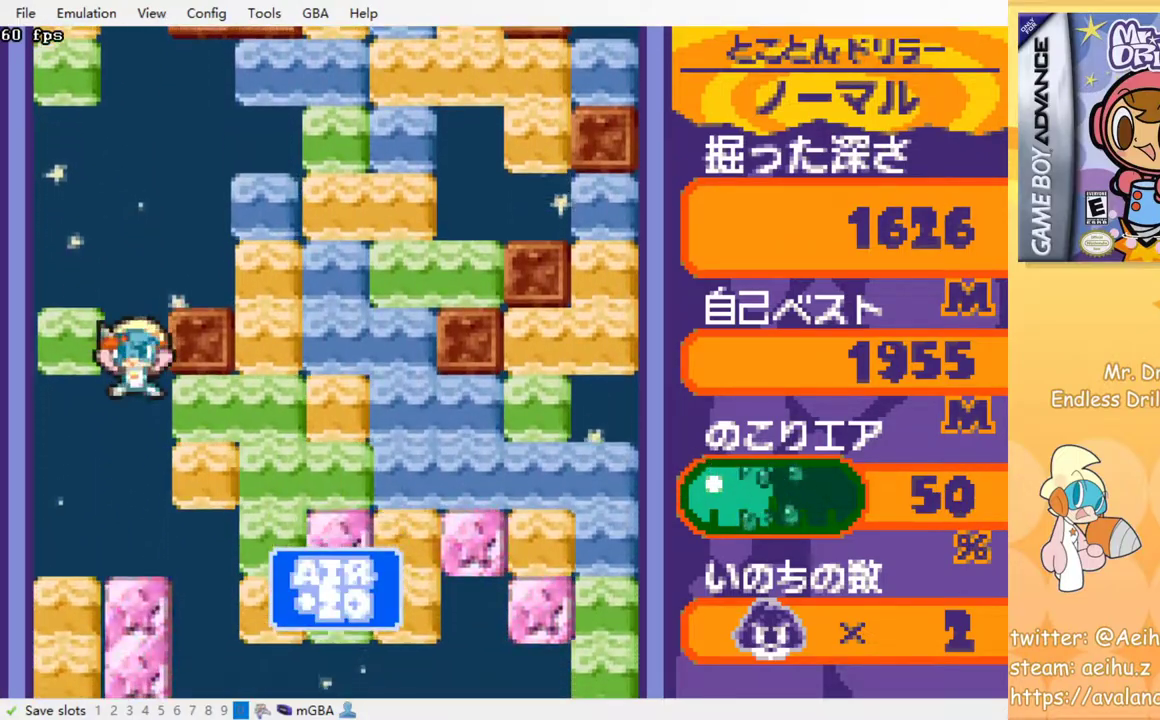
{"buttons": [], "events": [[367, "SQUARE", "down"], [467, "SQUARE", "up"]]}
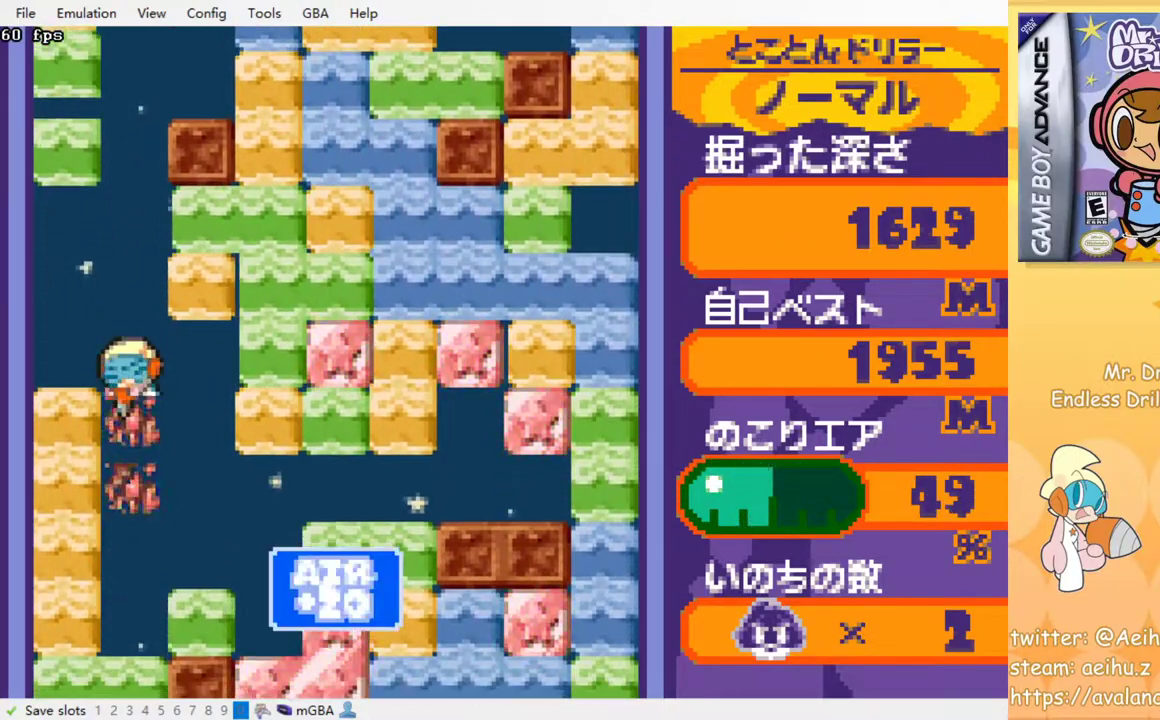
{"buttons": [], "events": [[167, "SQUARE", "down"], [283, "SQUARE", "up"], [400, "SQUARE", "down"], [483, "SQUARE", "up"]]}
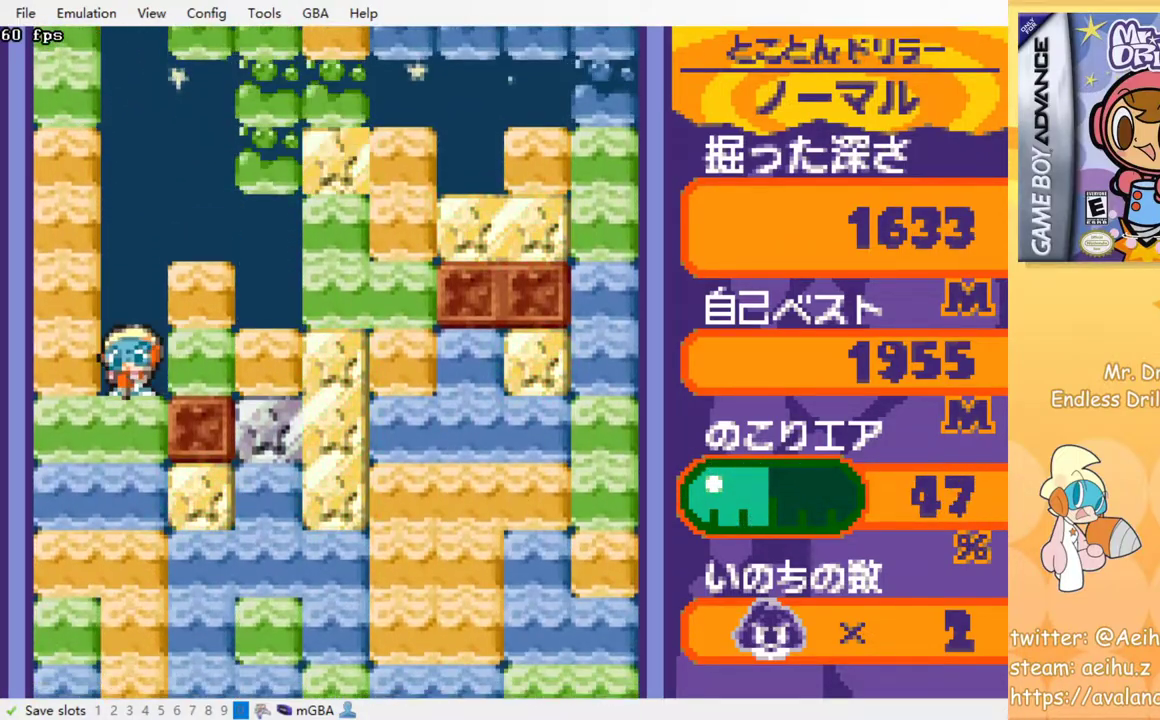
{"buttons": [], "events": [[83, "SQUARE", "down"], [167, "SQUARE", "up"], [250, "SQUARE", "down"], [333, "SQUARE", "up"], [400, "SQUARE", "down"], [500, "SQUARE", "up"]]}
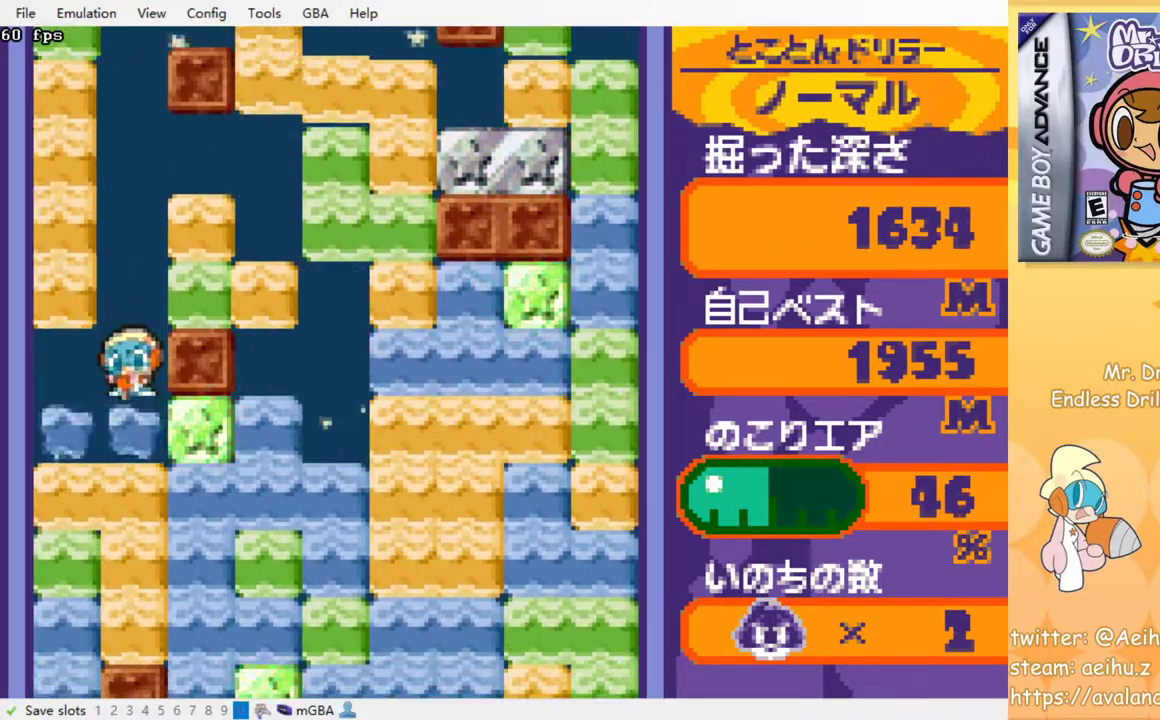
{"buttons": [], "events": [[83, "SQUARE", "down"], [167, "SQUARE", "up"], [250, "SQUARE", "down"], [333, "SQUARE", "up"], [417, "SQUARE", "down"], [500, "SQUARE", "up"]]}